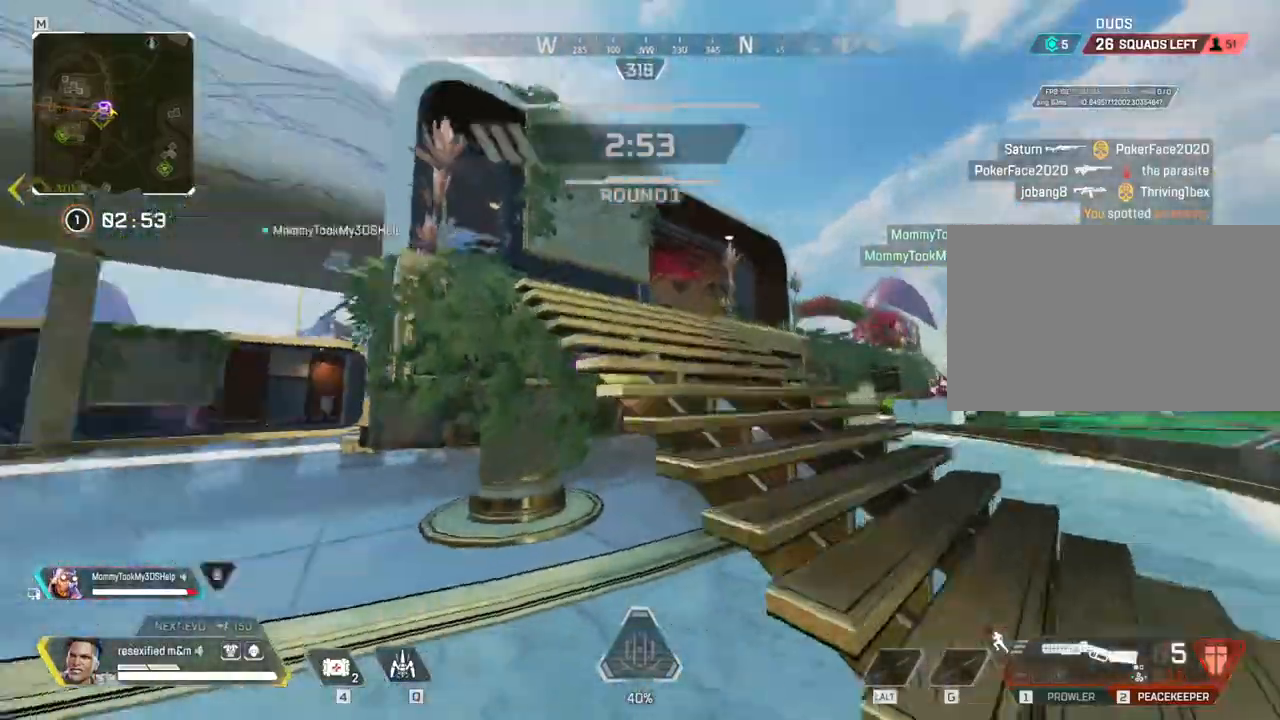
Gameplay with keyboard and mouse; each line is a JSON object with the keys and mouse buttons held at the frame after it. "events" lists presses ("down") and releases ("up") of "1", "2", "3", "4", "5", "a", "alt", "c", "caps_lock", "ctrl", "d", "e", "f", "g", "q", "r", "s", "shift", "space", "t", "tab", "v", "w", "x", "z" and "mouse_wheel" between this image and that frame as [ms after this image, input, new state], when the widget could be followed in between. "mouse_wheel" = the "wheel" button of the "mouse" list. No other keys are recorded. "wheel" means that the mouse wheel is clicked or scrolled. Not read: mouse_move.
{"keys": ["shift", "w"], "mouse": []}
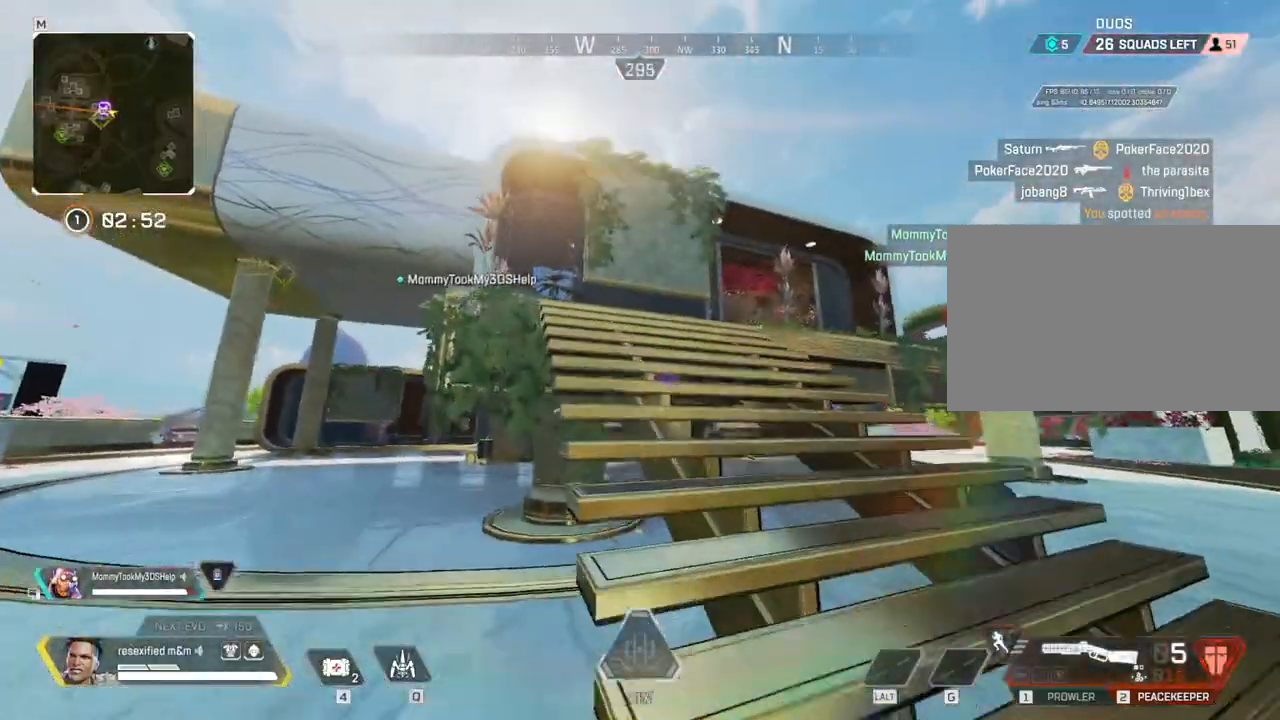
{"keys": ["shift", "w"], "mouse": [], "events": []}
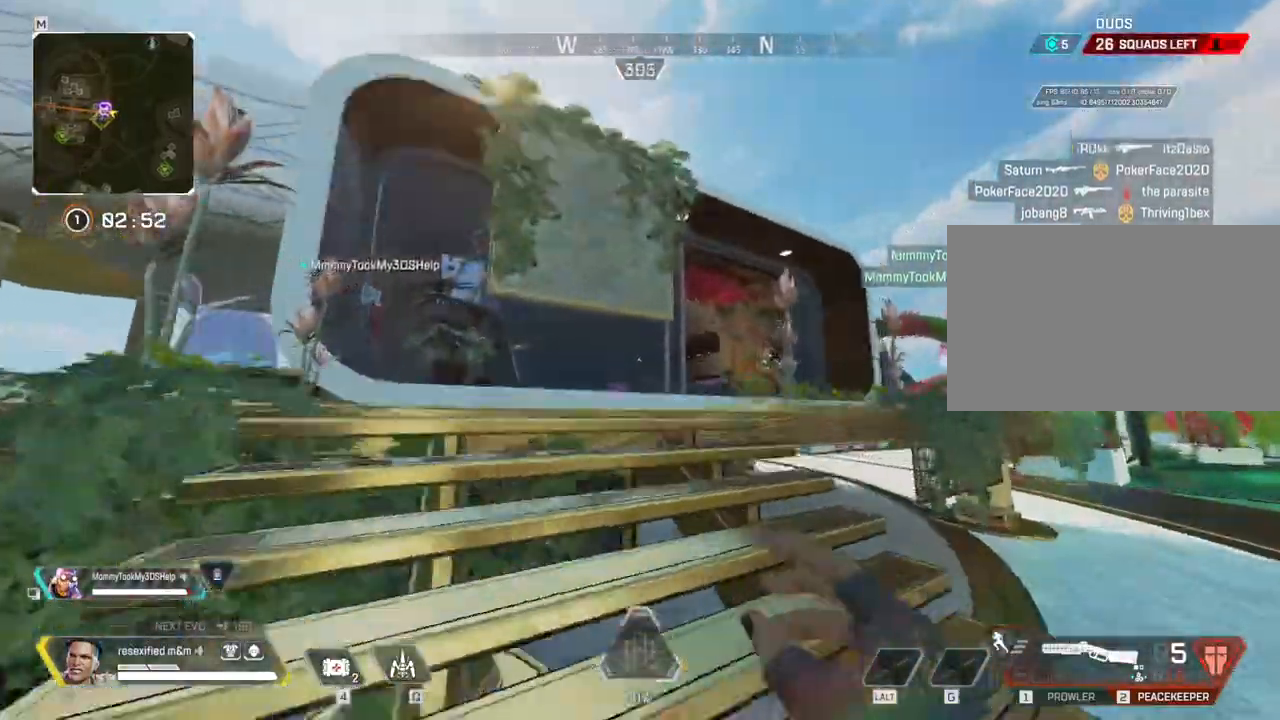
{"keys": ["shift", "w"], "mouse": [], "events": []}
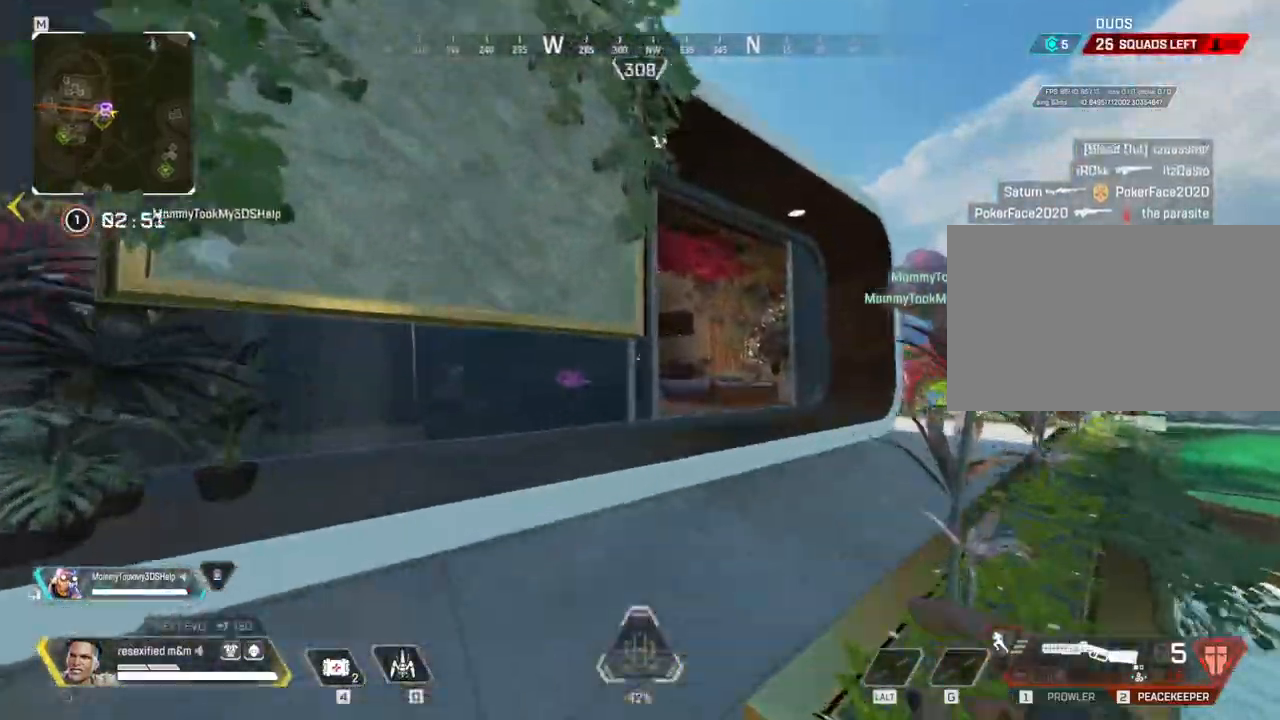
{"keys": ["shift", "space", "w"], "mouse": [], "events": [[67, "space", "down"]]}
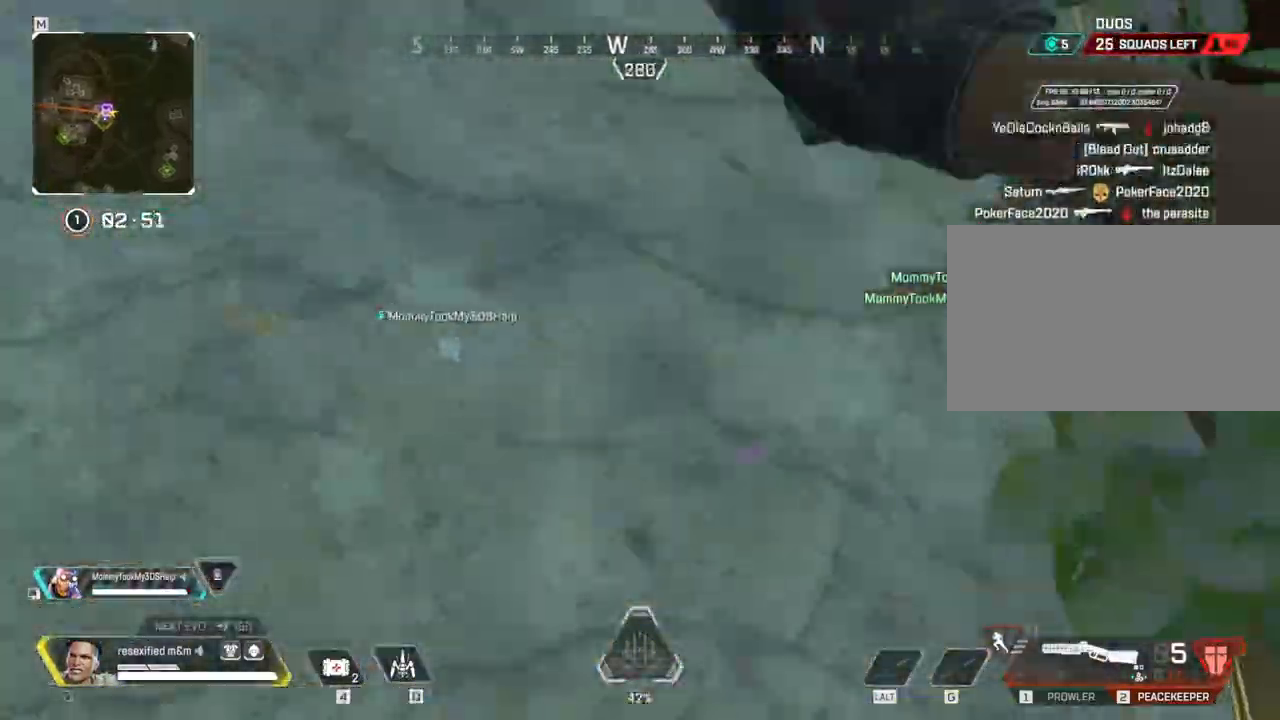
{"keys": ["shift", "space", "w"], "mouse": []}
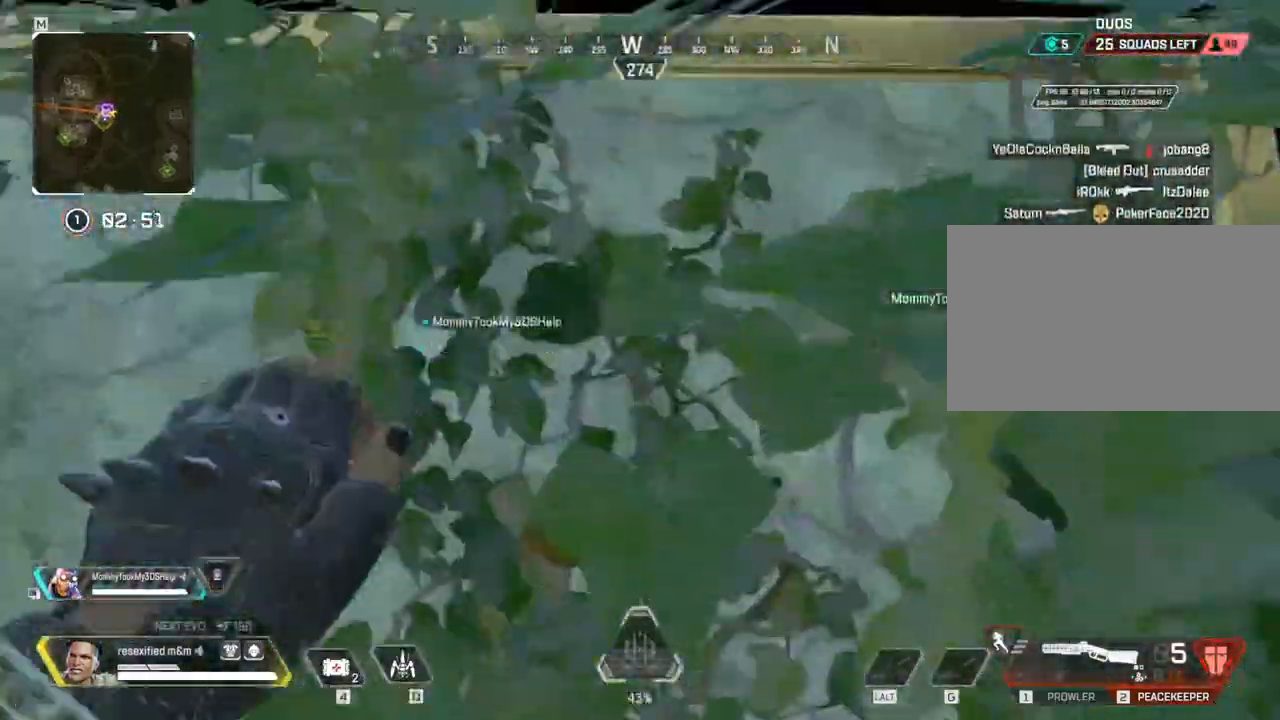
{"keys": ["shift", "space", "w"], "mouse": [], "events": []}
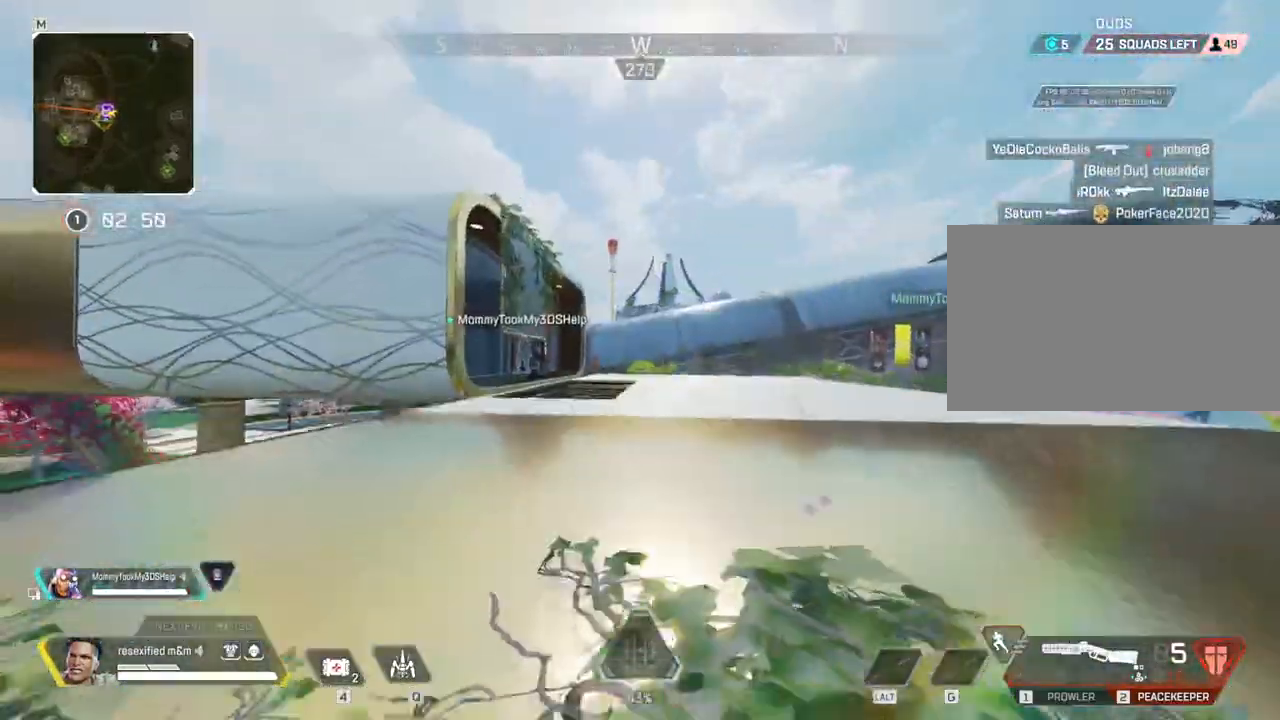
{"keys": ["2", "shift", "w"], "mouse": []}
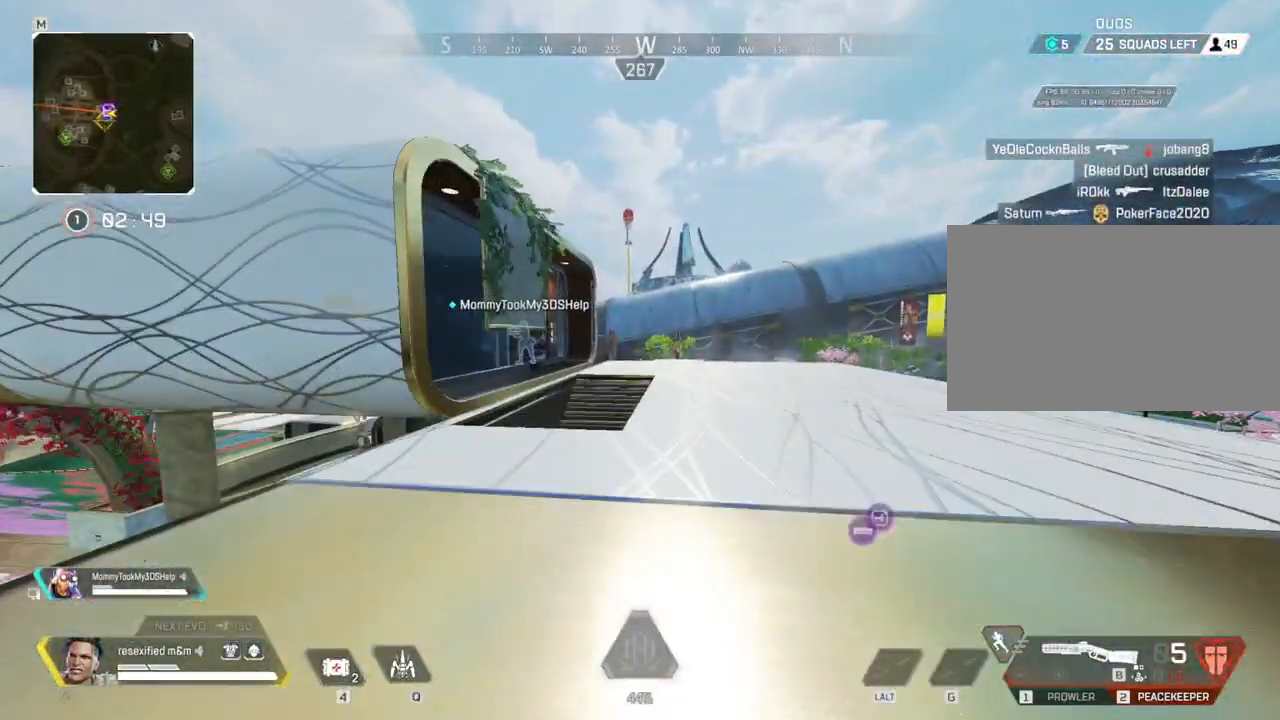
{"keys": ["c", "shift", "space", "w"], "mouse": [], "events": [[100, "2", "up"], [150, "c", "down"], [467, "space", "down"]]}
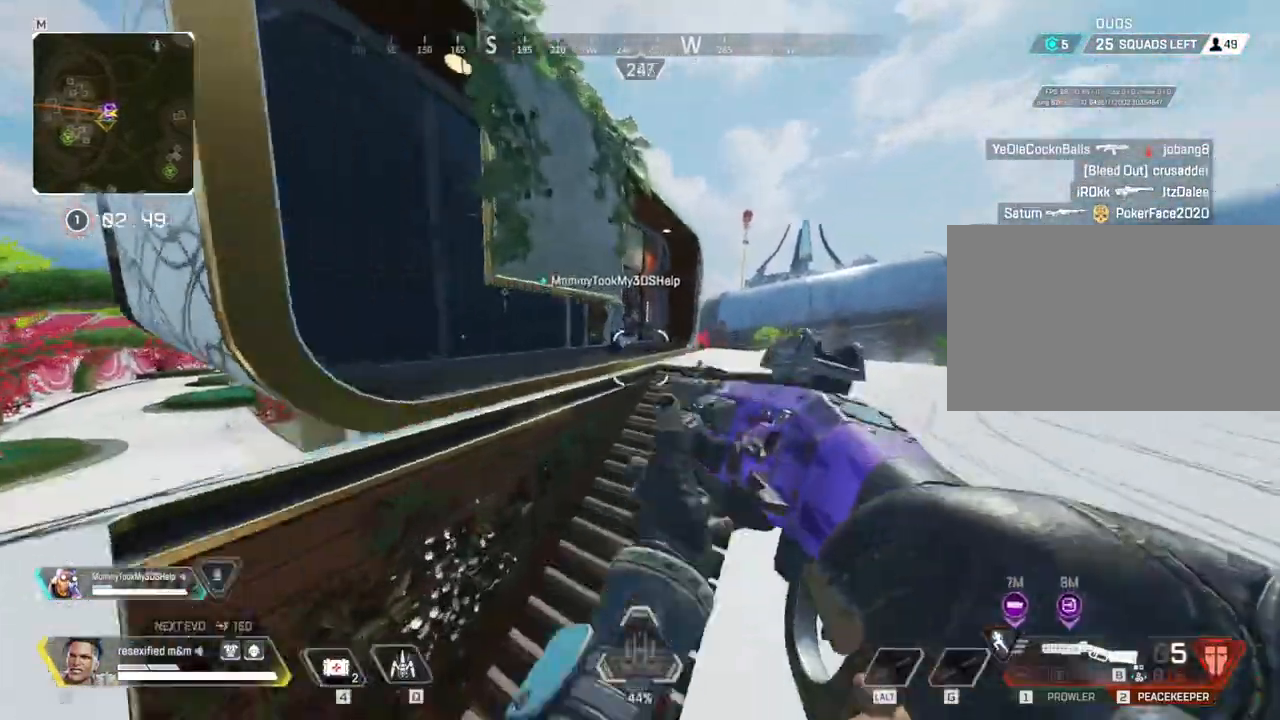
{"keys": ["a", "c", "shift", "space", "w"], "mouse": [], "events": [[334, "a", "down"]]}
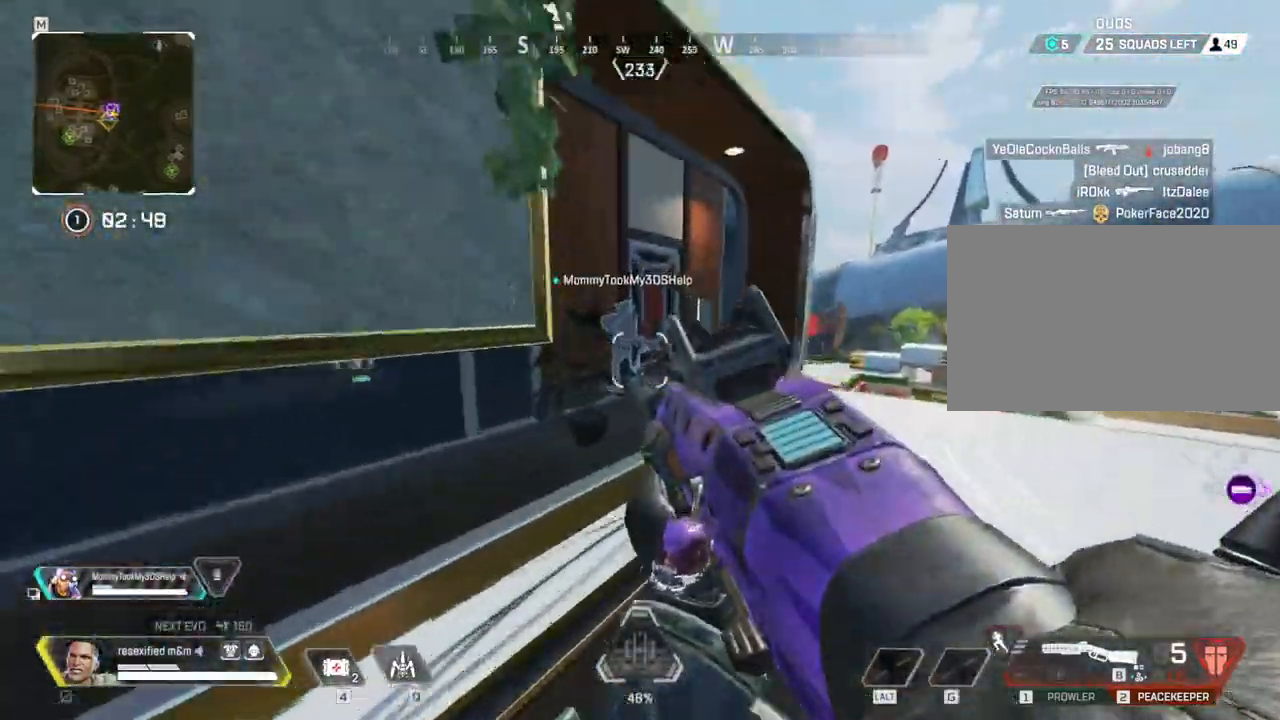
{"keys": ["c", "shift", "space", "w"], "mouse": [], "events": [[34, "a", "up"]]}
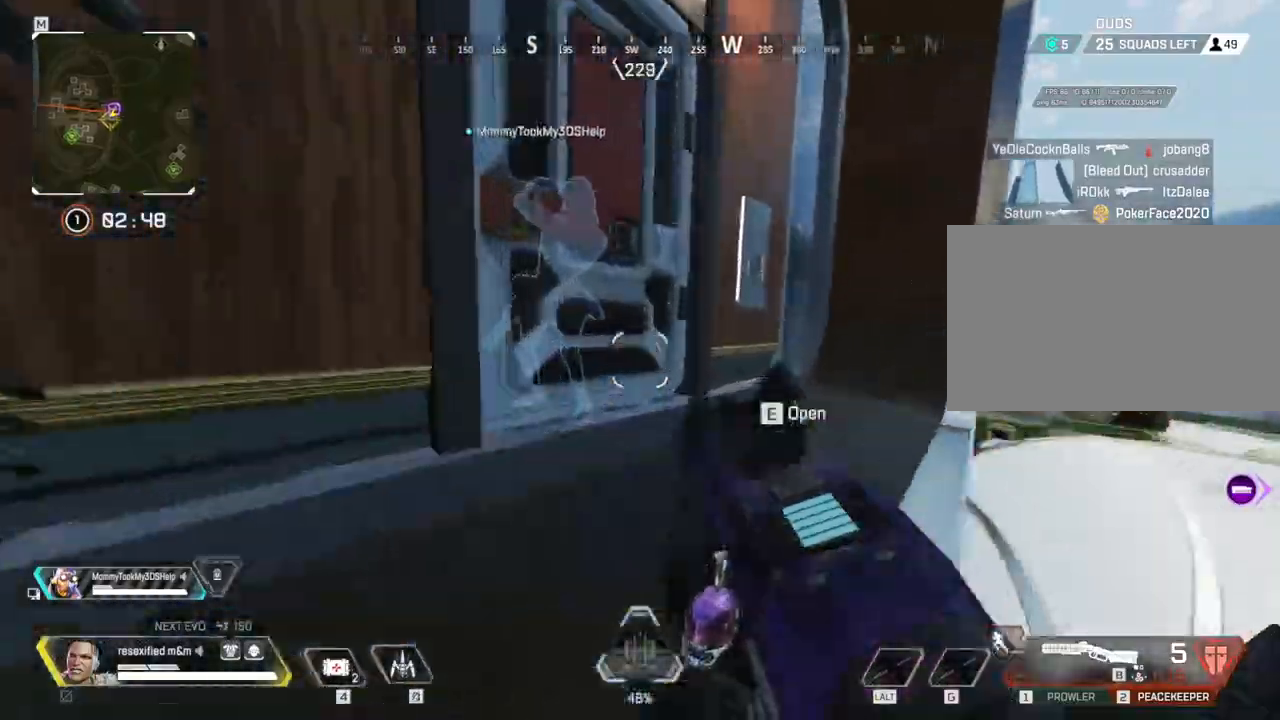
{"keys": ["e", "shift"], "mouse": [], "events": [[117, "c", "up"], [234, "space", "up"], [234, "w", "up"], [417, "e", "down"]]}
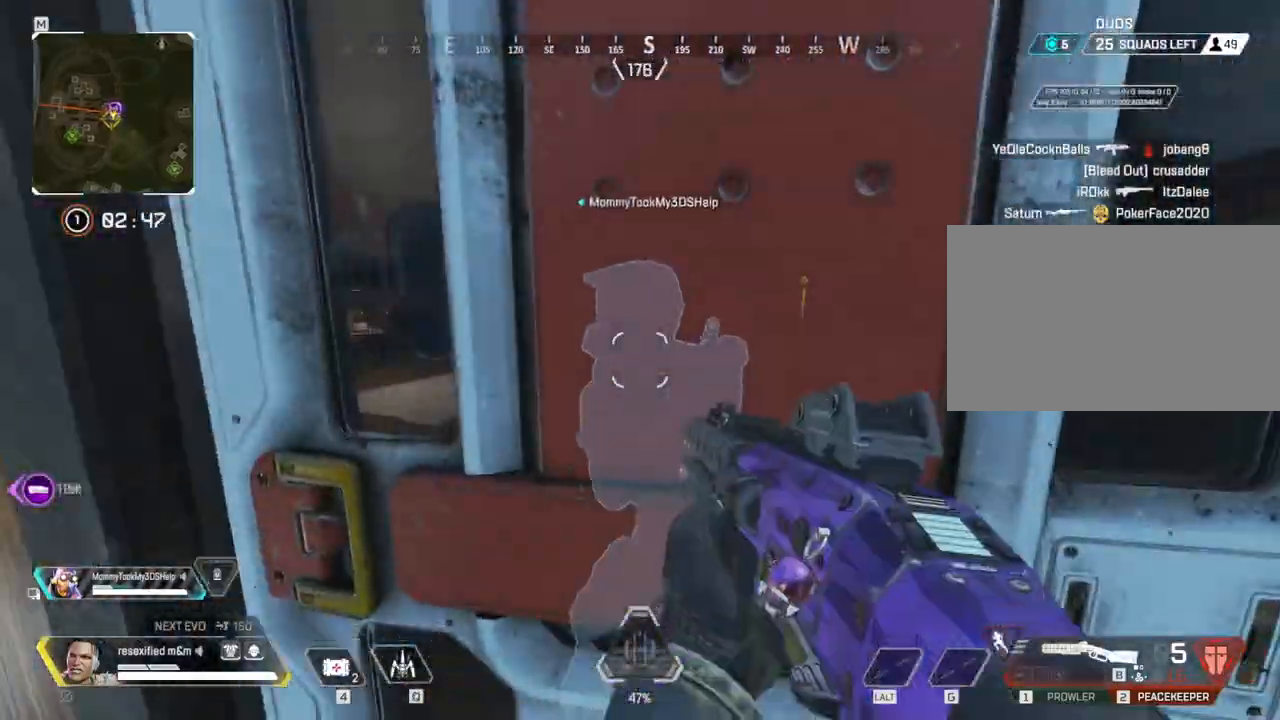
{"keys": ["shift", "w"], "mouse": [], "events": [[67, "e", "up"], [67, "s", "down"], [250, "a", "down"], [317, "d", "down"], [334, "a", "up"], [384, "s", "up"], [484, "d", "up"], [484, "w", "down"]]}
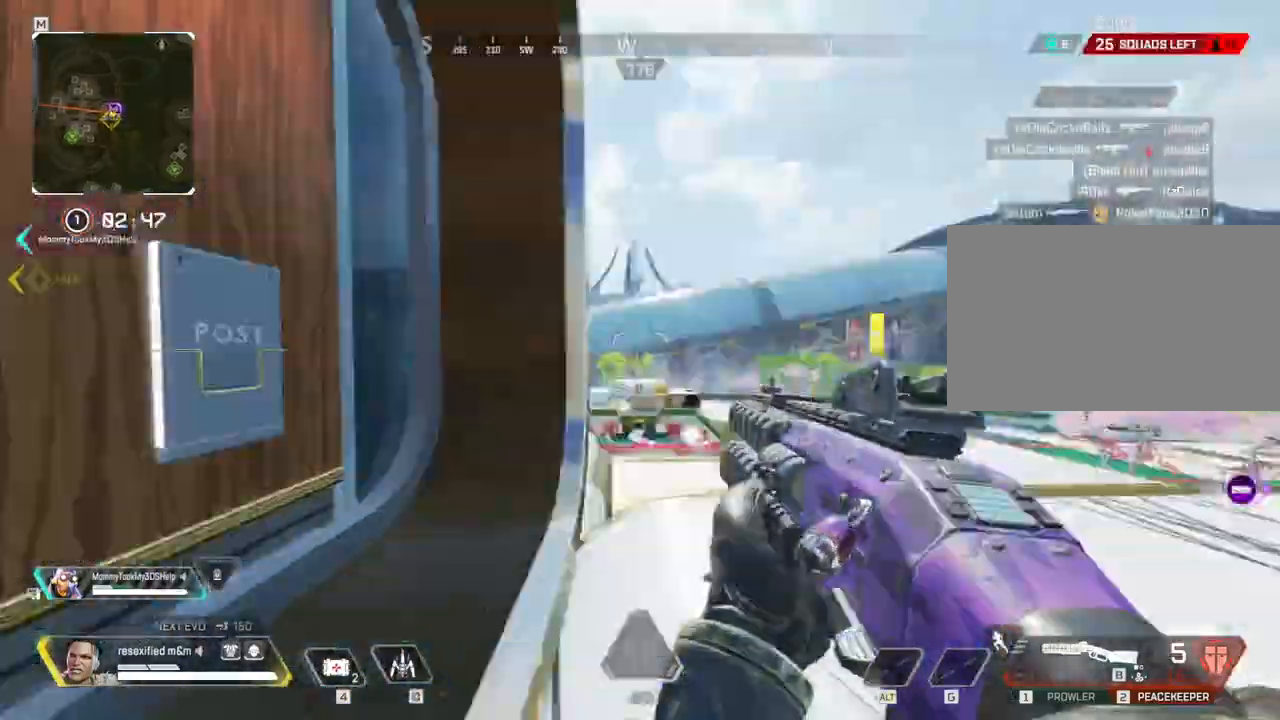
{"keys": ["shift", "w"], "mouse": []}
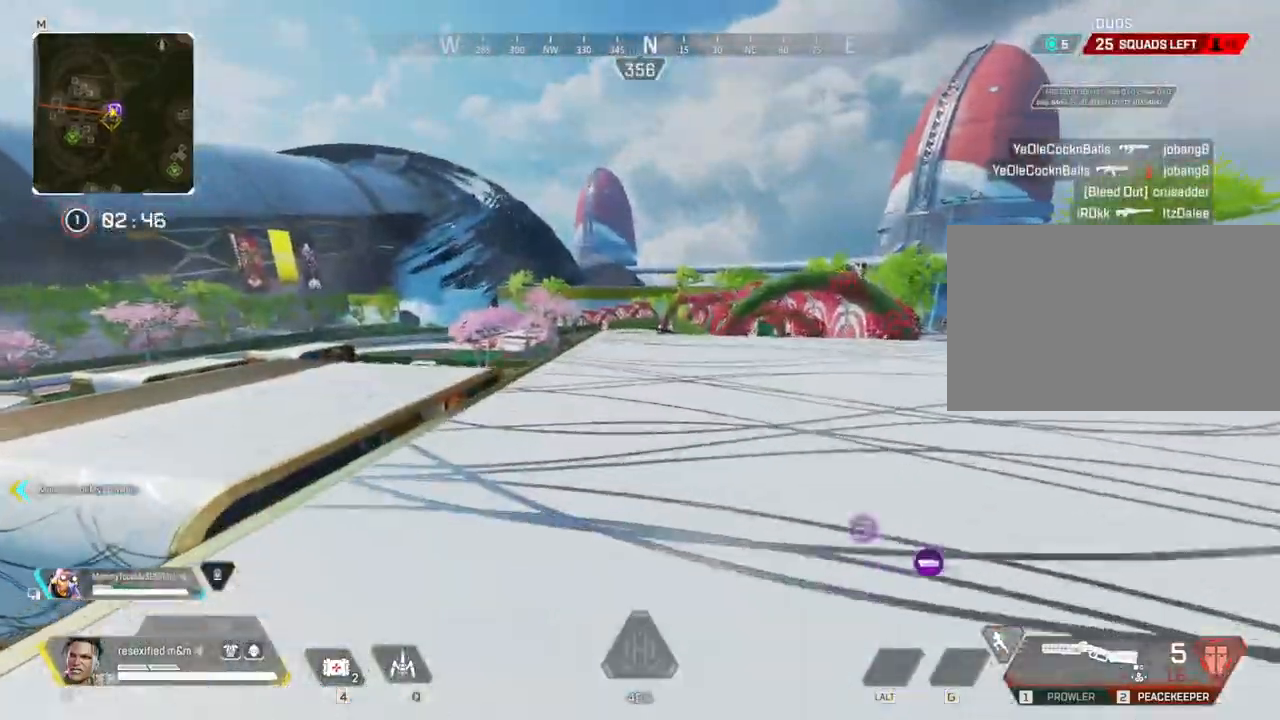
{"keys": ["shift", "w"], "mouse": []}
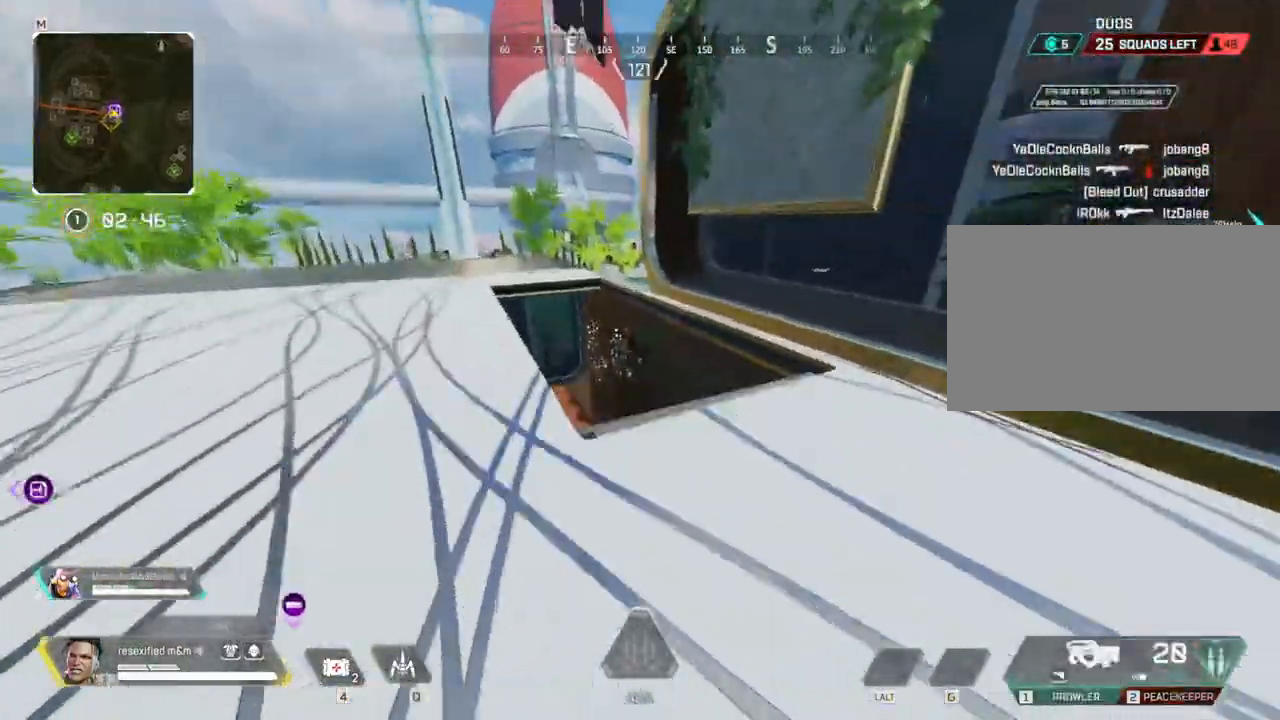
{"keys": ["c", "shift", "w"], "mouse": [], "events": [[150, "3", "down"], [250, "3", "up"], [434, "c", "down"]]}
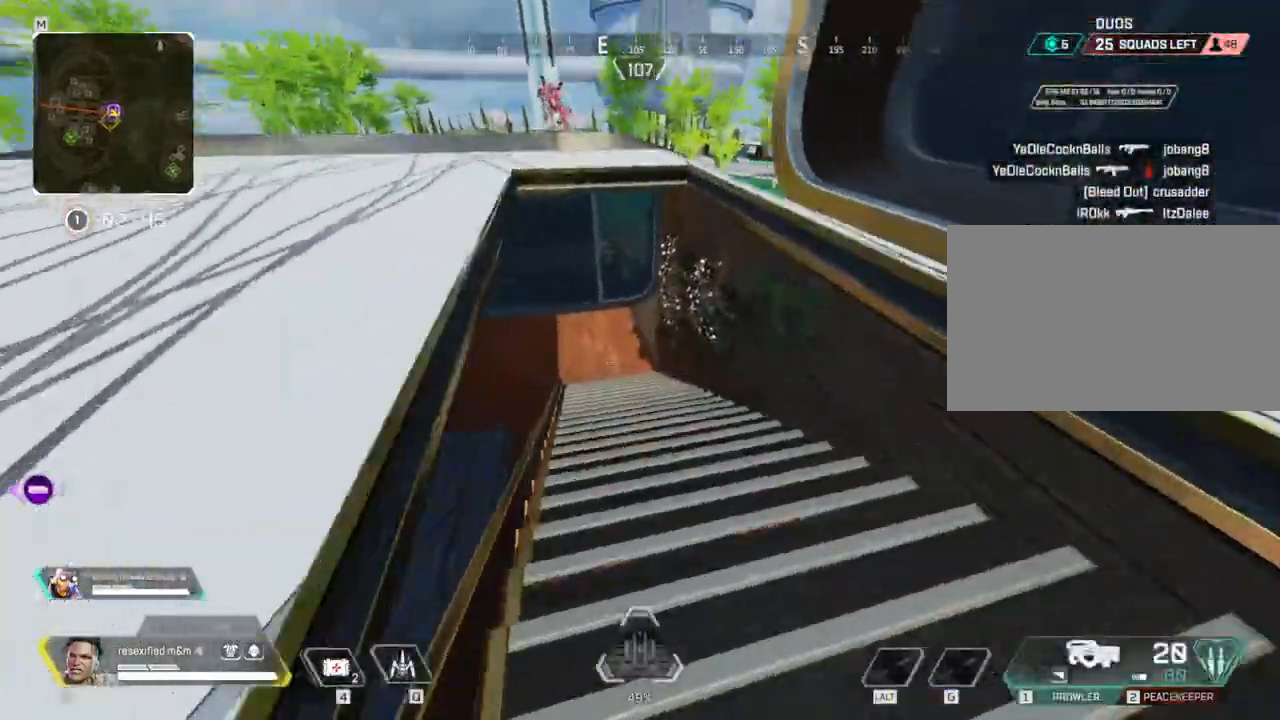
{"keys": ["a", "space"], "mouse": ["wheel"], "events": [[167, "shift", "up"], [334, "a", "down"], [450, "c", "up"], [450, "mouse_wheel", "down"], [450, "w", "up"], [484, "space", "down"]]}
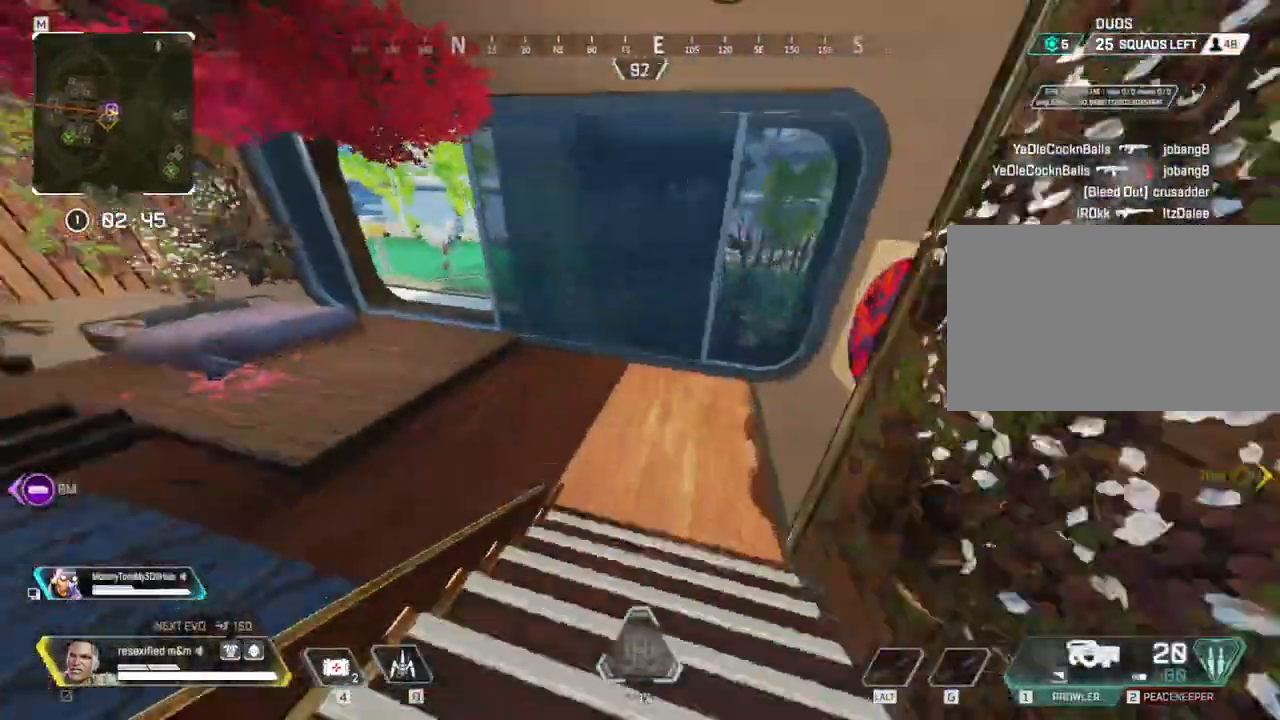
{"keys": ["shift", "w"], "mouse": []}
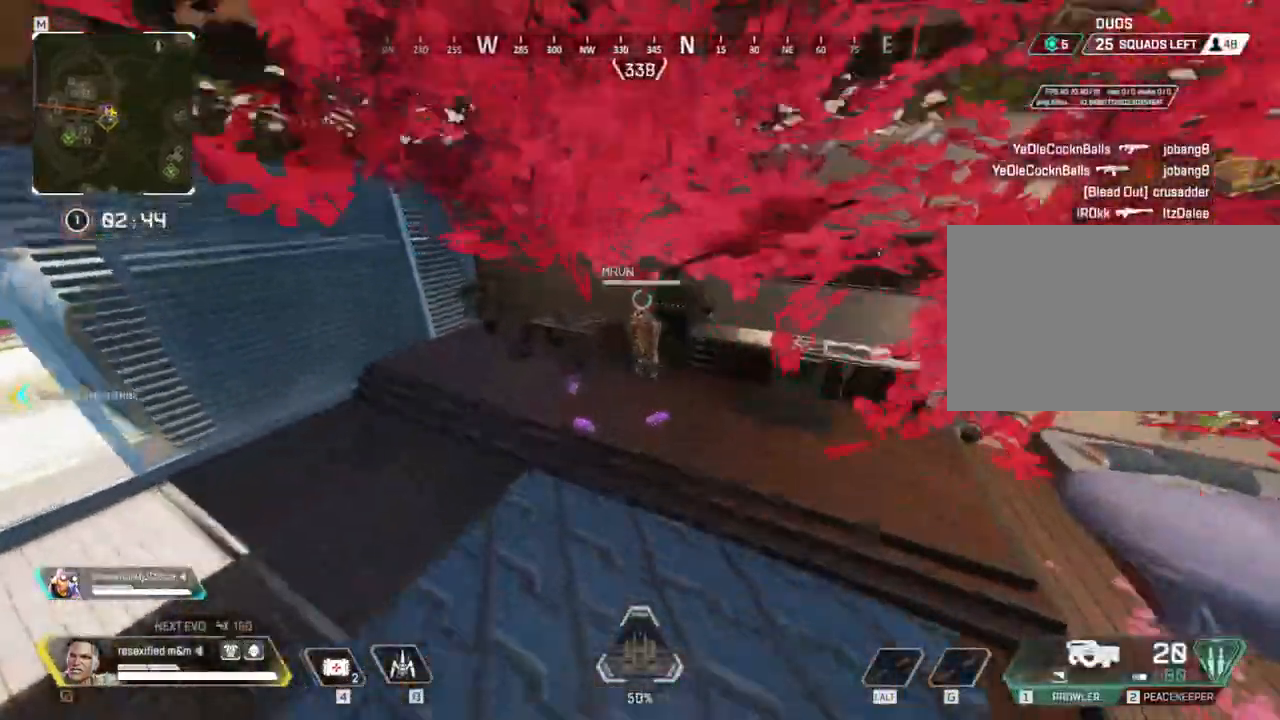
{"keys": ["a", "shift"], "mouse": []}
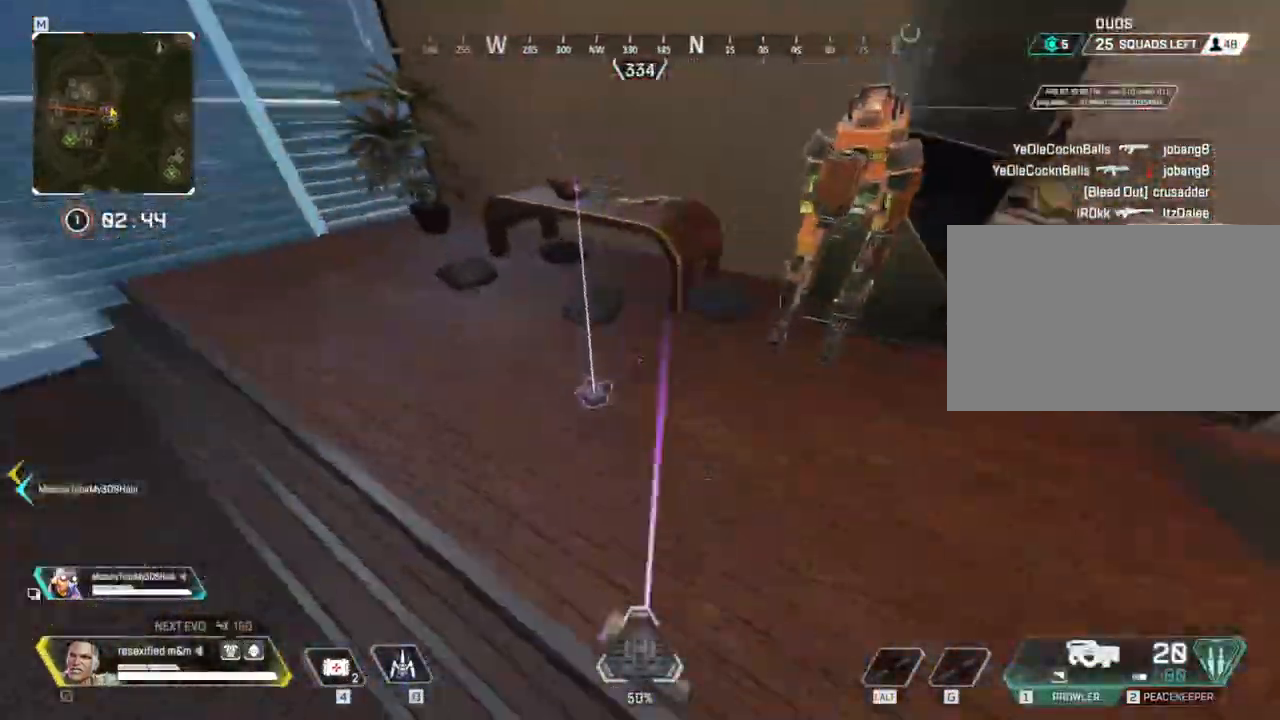
{"keys": ["shift", "w"], "mouse": [], "events": [[84, "w", "down"], [150, "e", "down"], [267, "w", "up"], [350, "w", "down"], [367, "e", "up"], [400, "a", "up"]]}